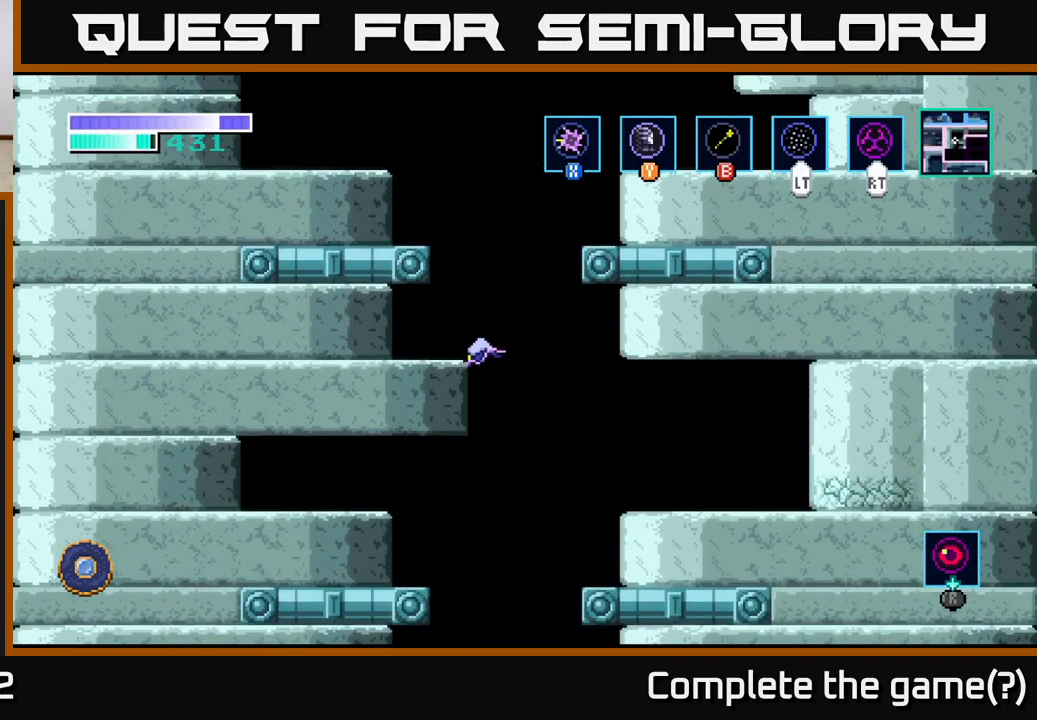
Gameplay with a controller (Xbox layout); each line is a JSON object with the inputs held at the frame after it. "events" lists button and stick changes between this image and that frame as [ms after this image, input, new state], when the widget could be followed in between.
{"buttons": ["A"], "left_stick": "center", "right_stick": "center", "events": [[116, "left_stick", "center"], [366, "A", "down"]]}
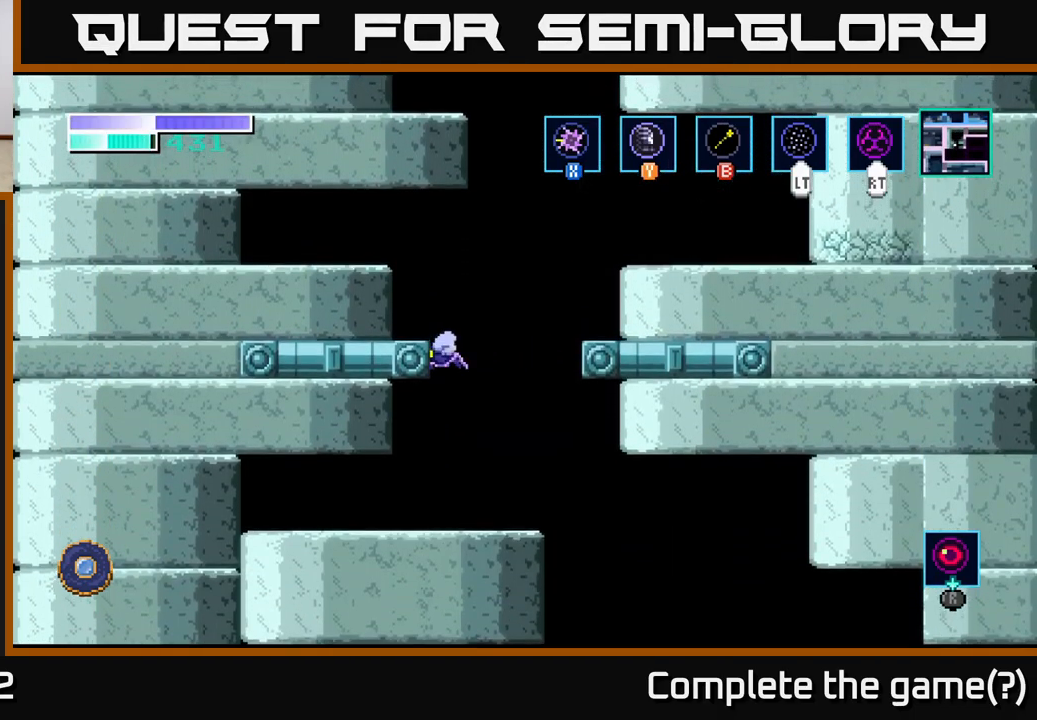
{"buttons": [], "left_stick": "left", "right_stick": "center", "events": [[50, "left_stick", "left"], [450, "A", "up"]]}
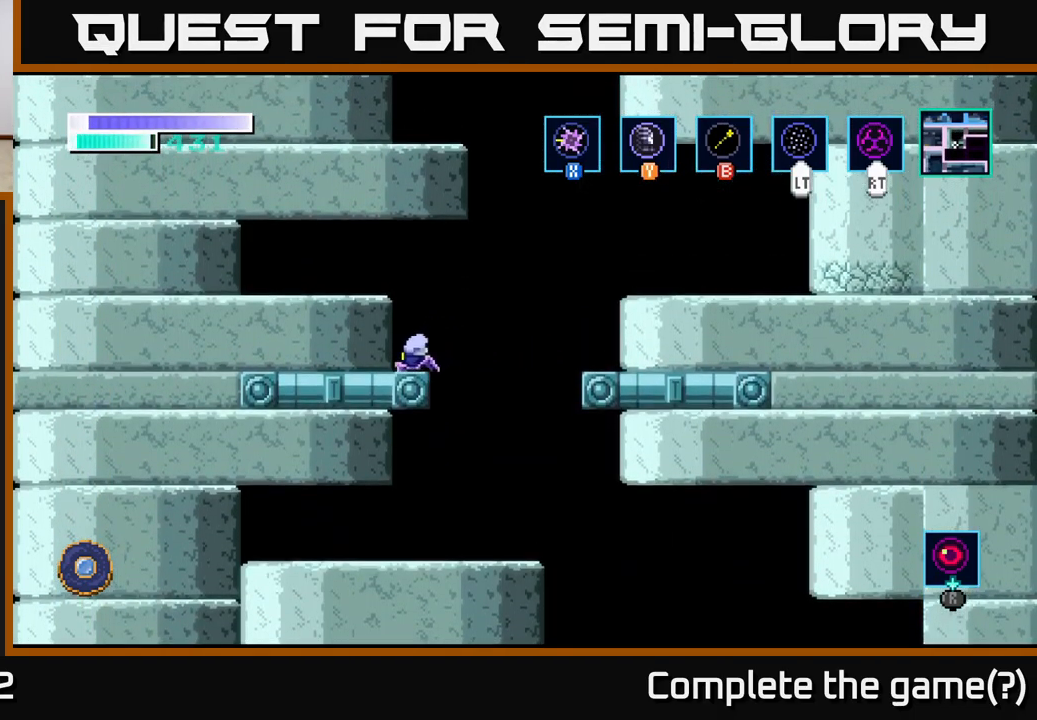
{"buttons": [], "left_stick": "right", "right_stick": "center", "events": [[16, "left_stick", "center"], [233, "left_stick", "right"]]}
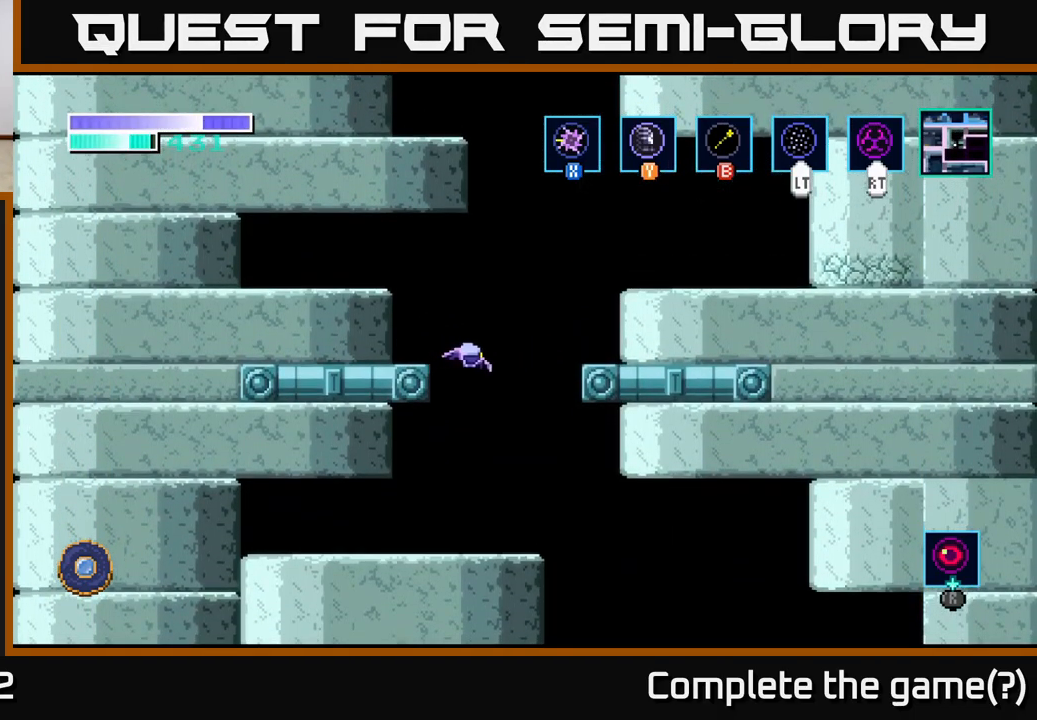
{"buttons": [], "left_stick": "left", "right_stick": "center", "events": [[33, "left_stick", "left"], [200, "left_stick", "center"], [267, "left_stick", "right"], [433, "left_stick", "left"]]}
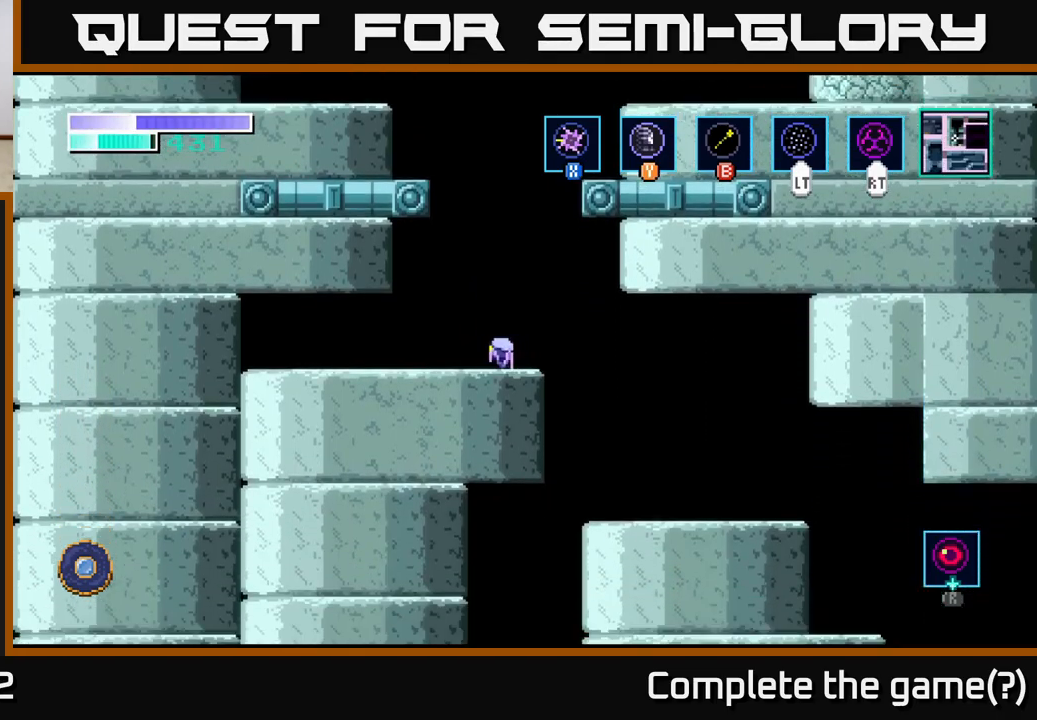
{"buttons": ["B"], "left_stick": "up-right", "right_stick": "center", "events": [[117, "A", "down"], [117, "left_stick", "center"], [317, "left_stick", "right"], [417, "A", "up"], [417, "left_stick", "up-right"], [433, "B", "down"]]}
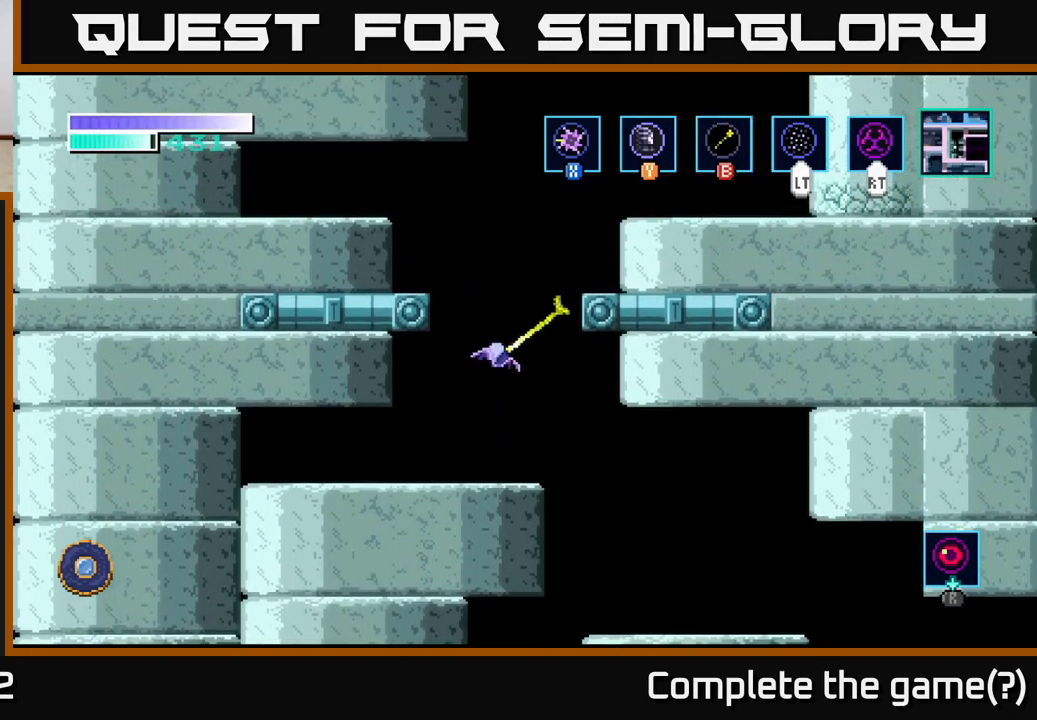
{"buttons": [], "left_stick": "up-right", "right_stick": "center", "events": [[50, "B", "up"], [317, "B", "down"], [450, "B", "up"]]}
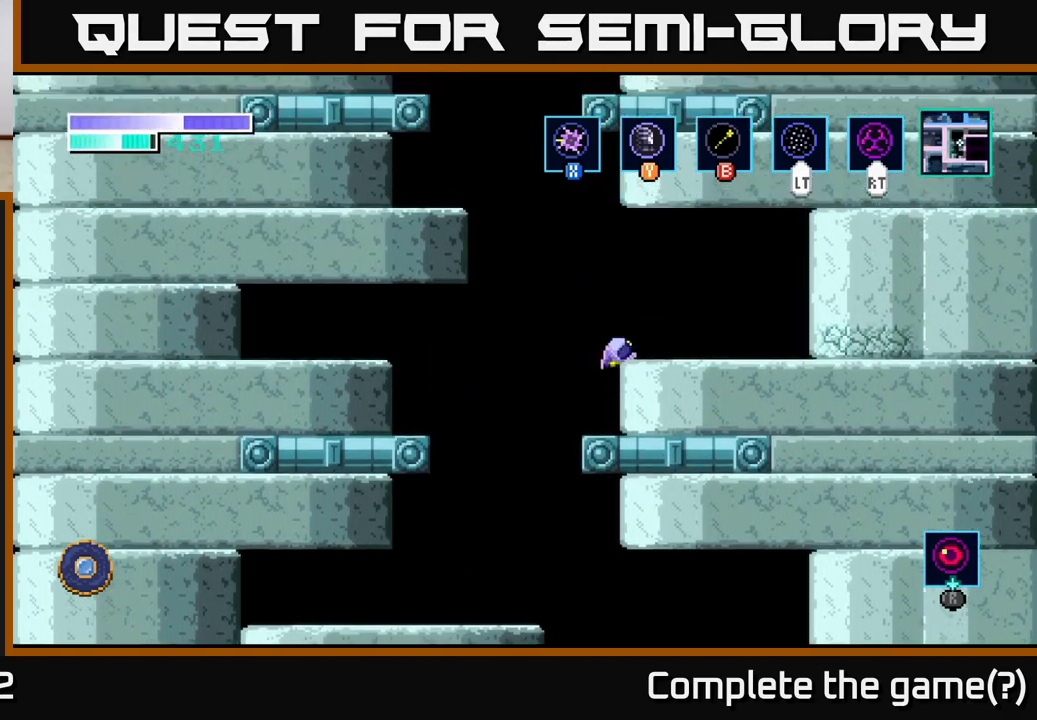
{"buttons": [], "left_stick": "right", "right_stick": "center", "events": [[167, "left_stick", "right"]]}
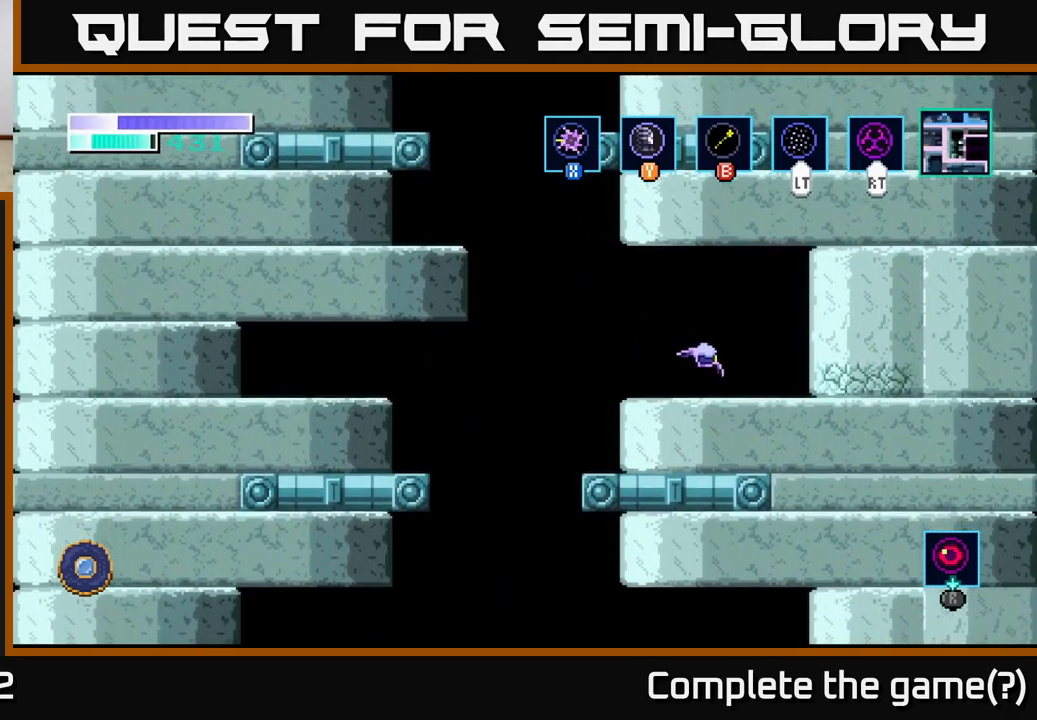
{"buttons": [], "left_stick": "right", "right_stick": "center", "events": [[133, "X", "down"], [217, "X", "up"], [333, "X", "down"], [417, "X", "up"]]}
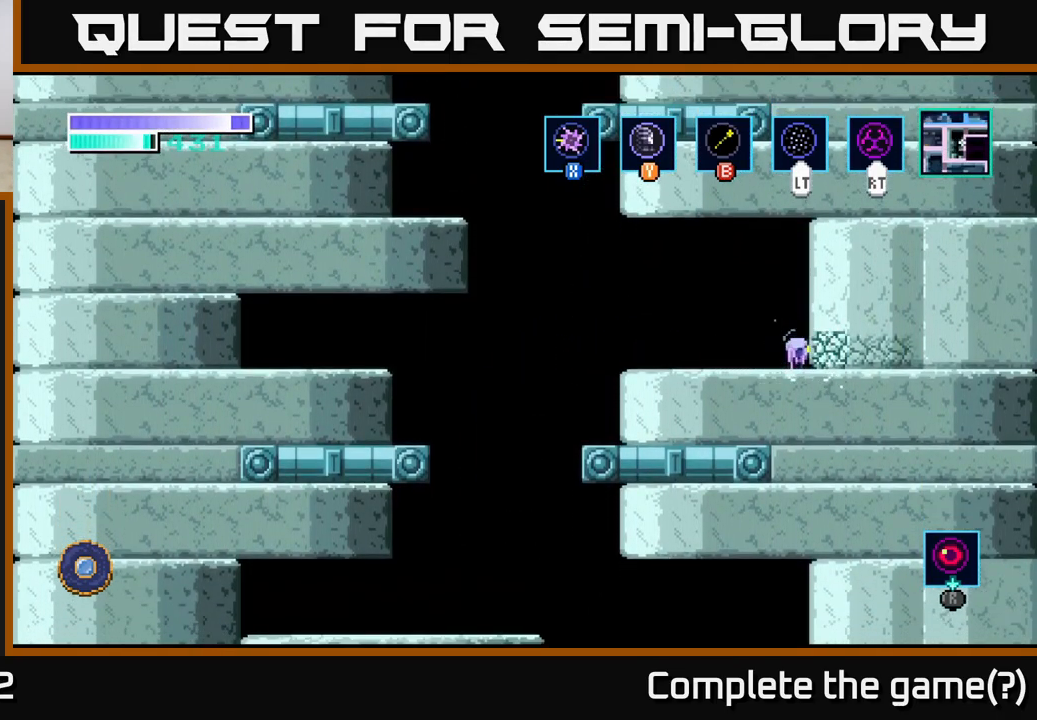
{"buttons": [], "left_stick": "right", "right_stick": "center", "events": [[17, "X", "down"], [117, "X", "up"], [183, "X", "down"], [300, "X", "up"], [383, "X", "down"], [467, "X", "up"]]}
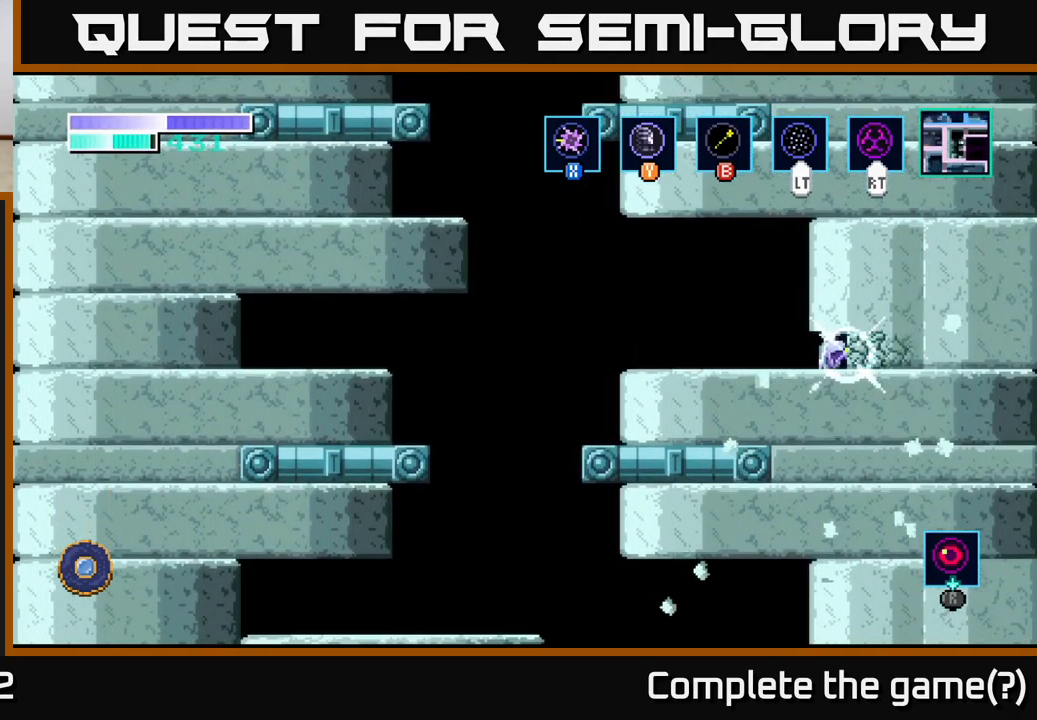
{"buttons": ["X"], "left_stick": "right", "right_stick": "center", "events": [[50, "X", "down"], [150, "X", "up"], [217, "X", "down"], [333, "X", "up"], [400, "X", "down"]]}
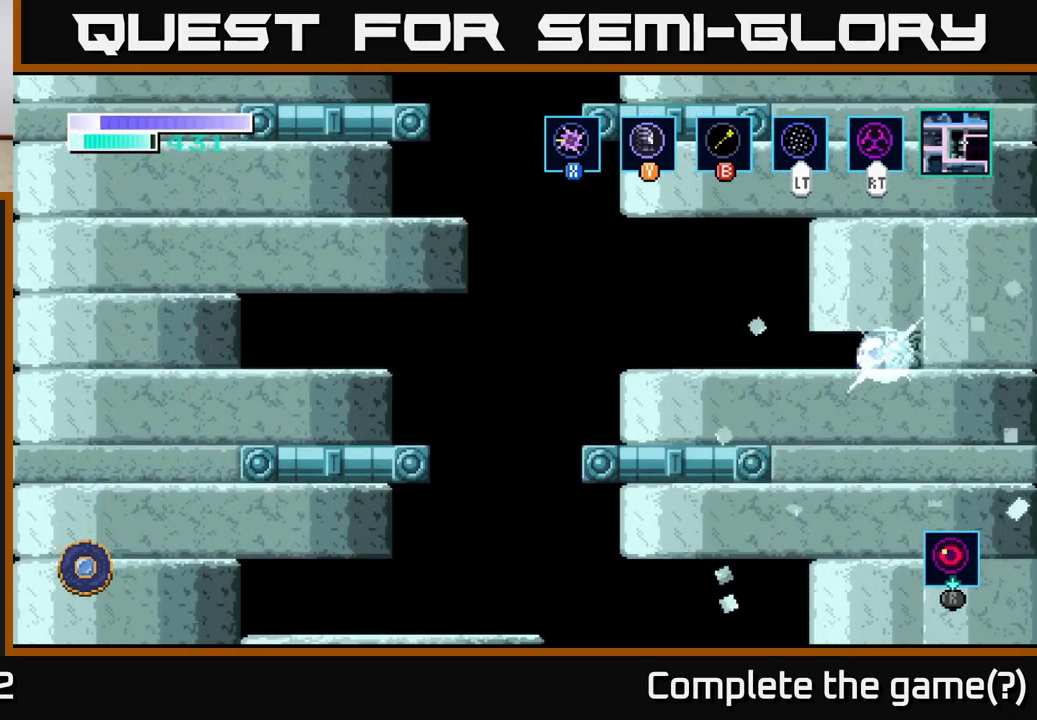
{"buttons": [], "left_stick": "right", "right_stick": "center", "events": [[17, "X", "up"], [83, "X", "down"], [200, "X", "up"]]}
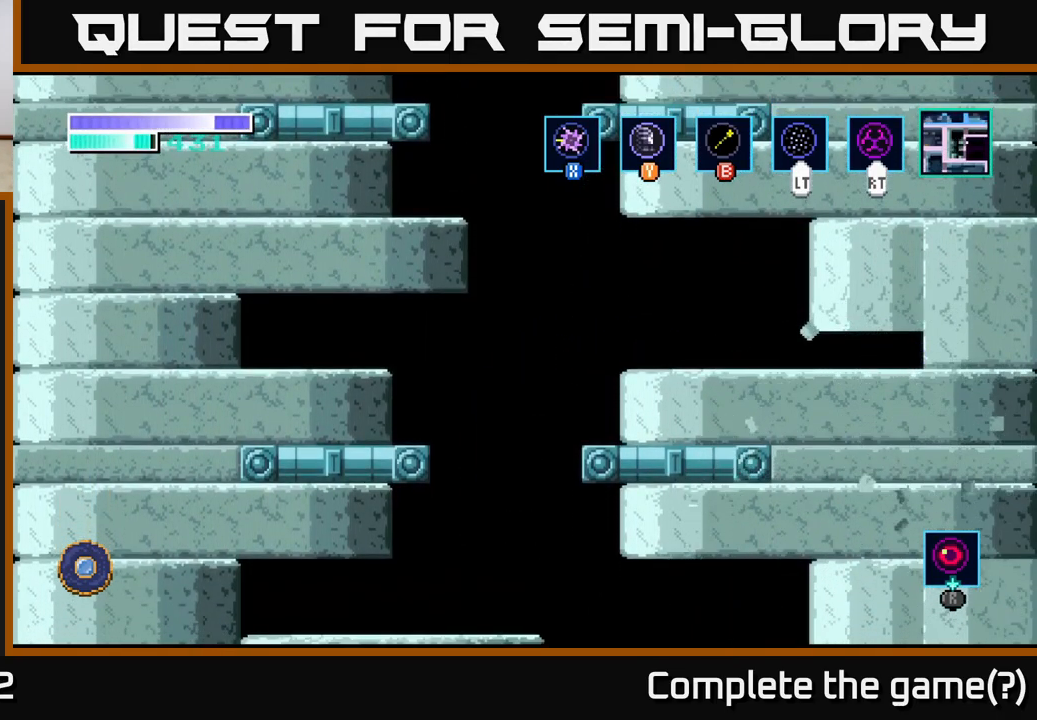
{"buttons": [], "left_stick": "right", "right_stick": "center", "events": []}
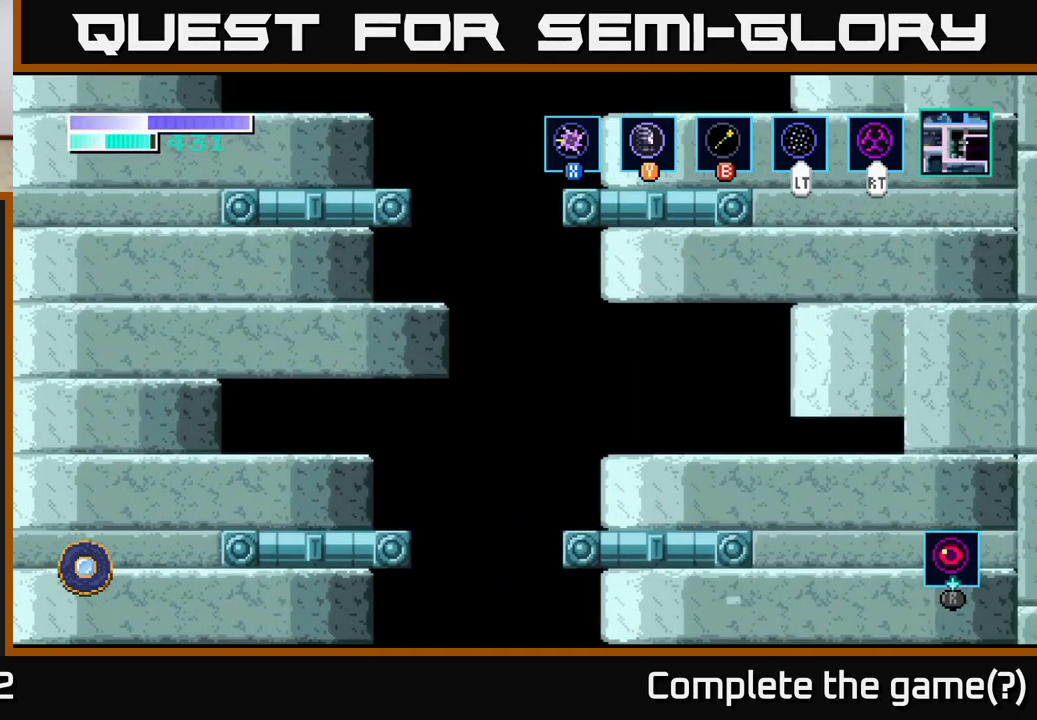
{"buttons": [], "left_stick": "center", "right_stick": "center", "events": [[433, "left_stick", "center"]]}
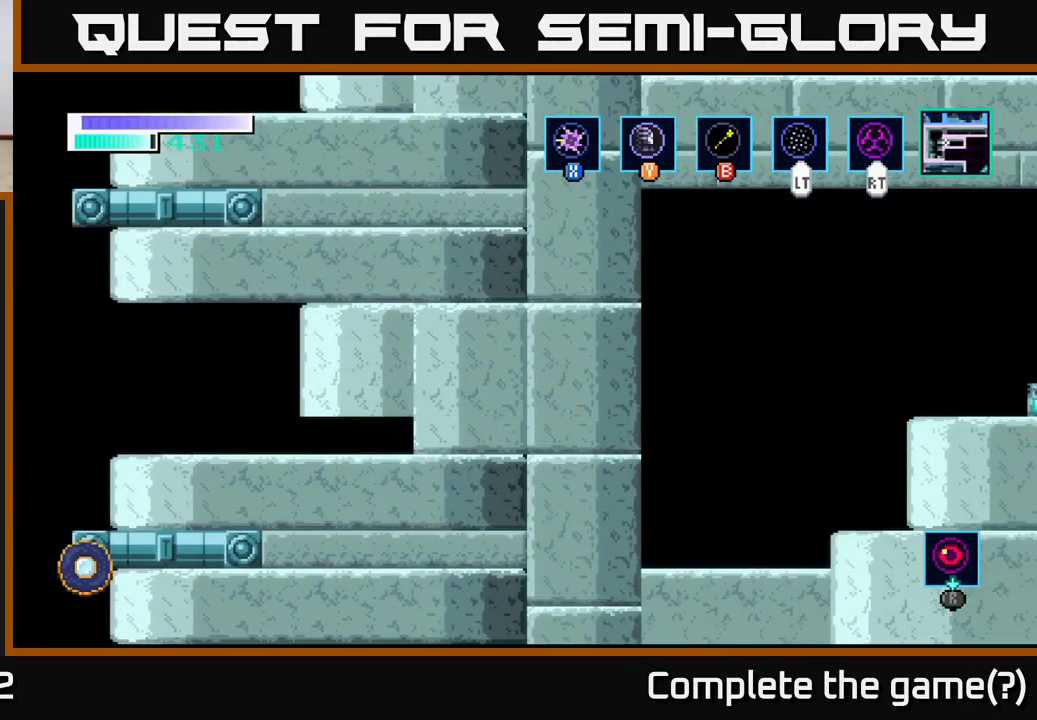
{"buttons": [], "left_stick": "right", "right_stick": "center", "events": [[184, "left_stick", "right"]]}
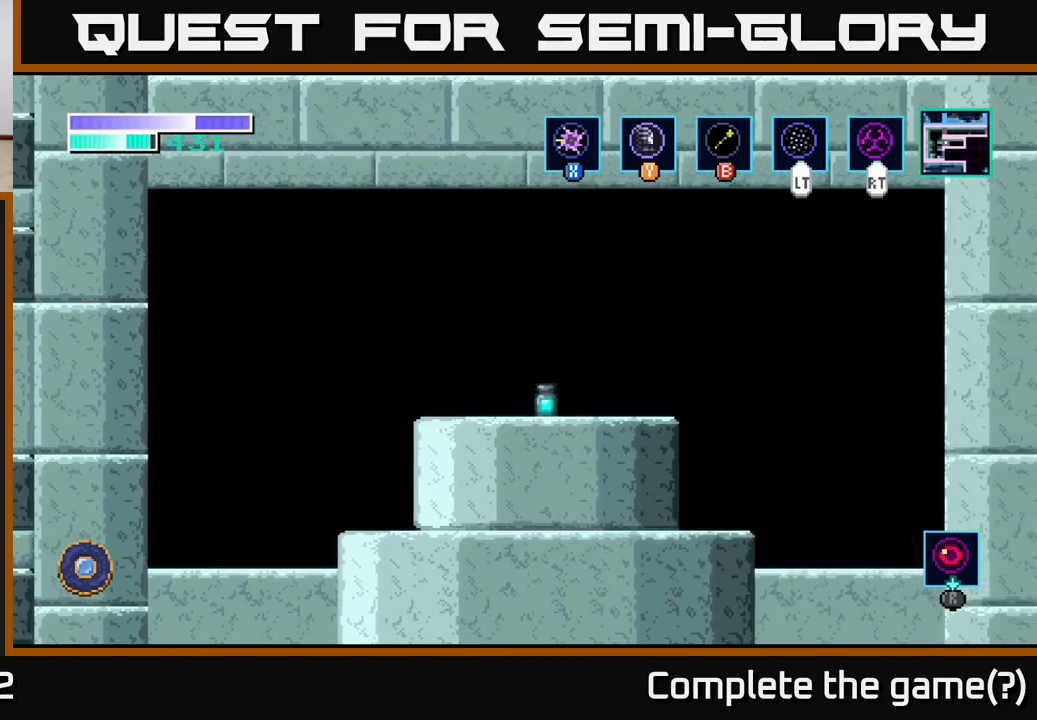
{"buttons": ["A"], "left_stick": "right", "right_stick": "center", "events": [[334, "A", "down"]]}
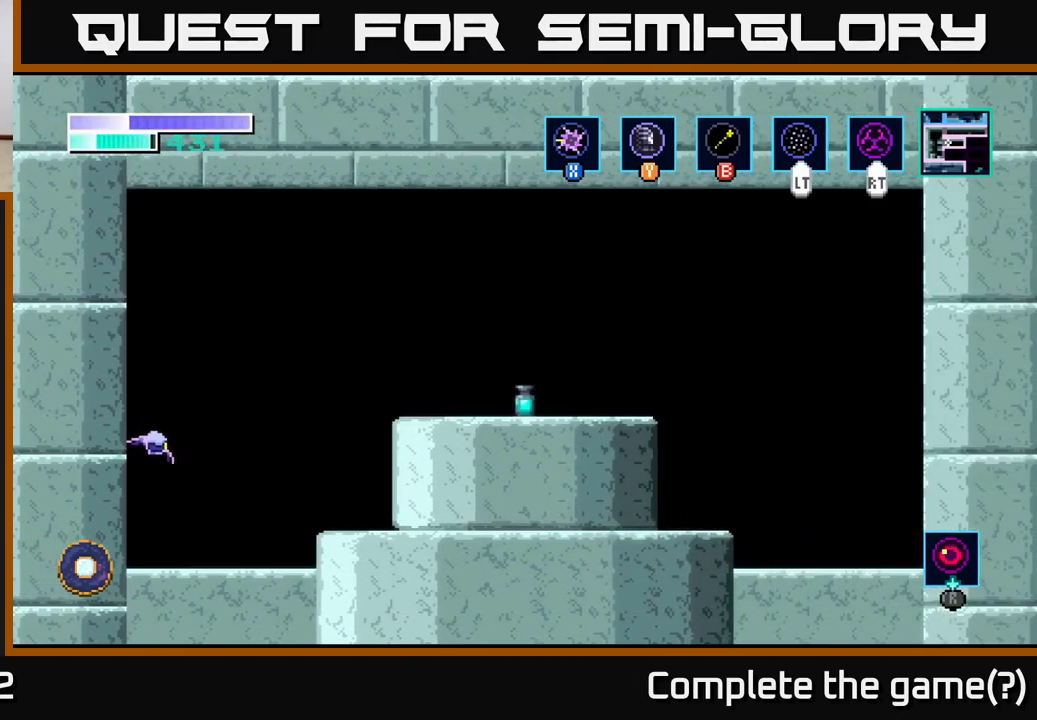
{"buttons": ["A"], "left_stick": "right", "right_stick": "center", "events": [[17, "A", "up"], [84, "A", "down"]]}
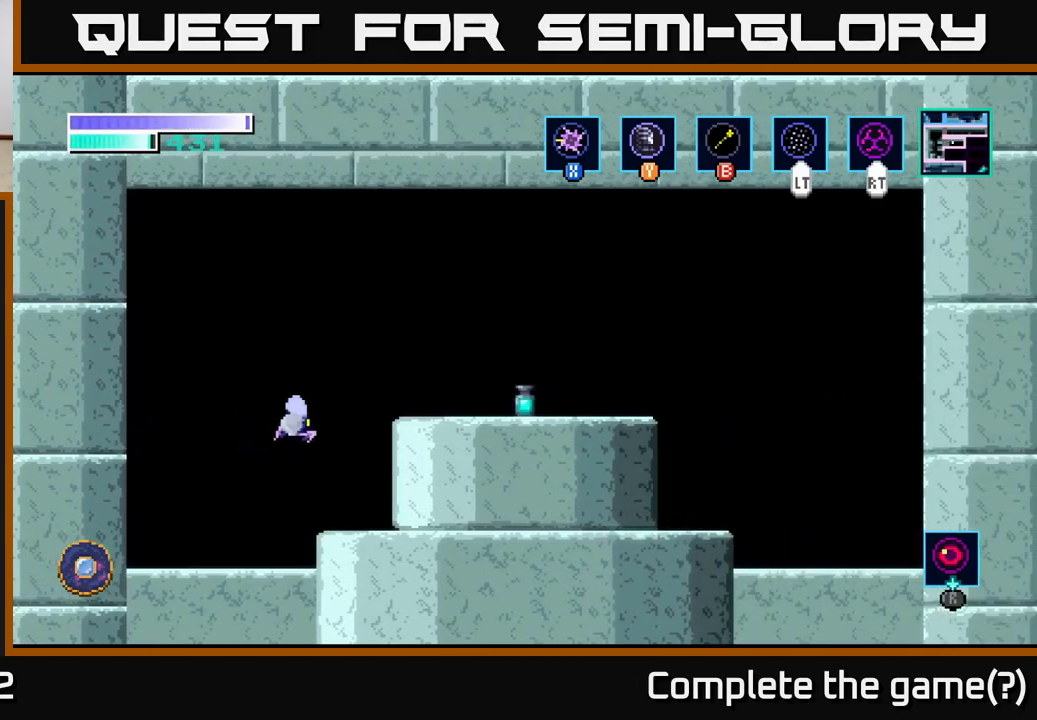
{"buttons": [], "left_stick": "right", "right_stick": "center", "events": [[400, "A", "up"]]}
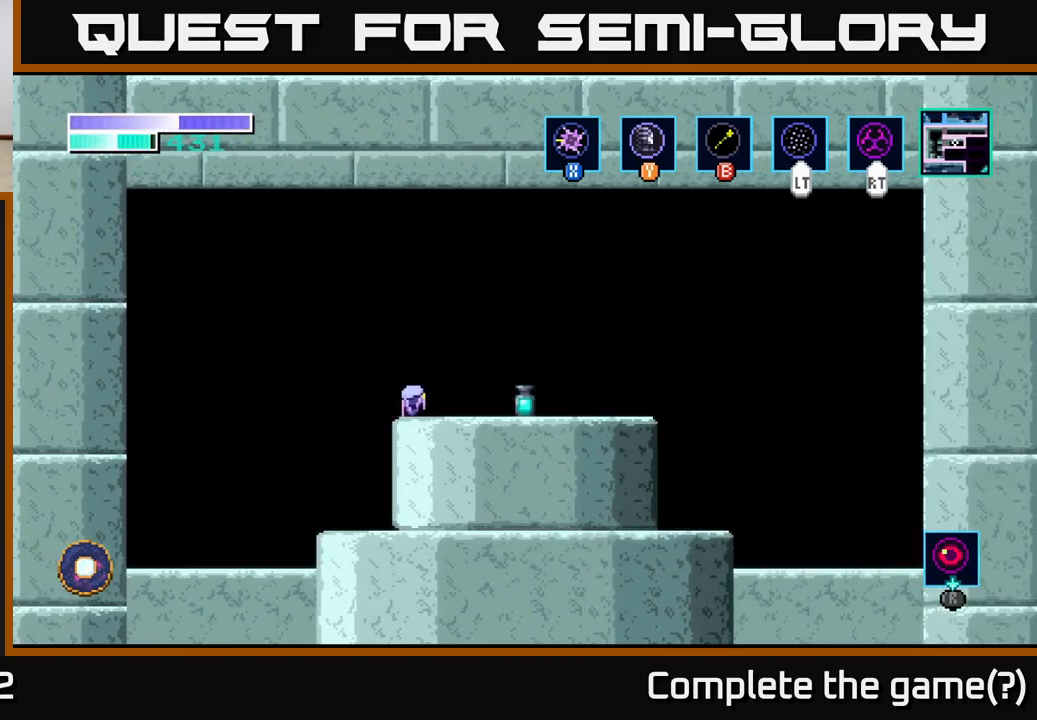
{"buttons": [], "left_stick": "right", "right_stick": "center", "events": [[67, "X", "down"], [200, "X", "up"]]}
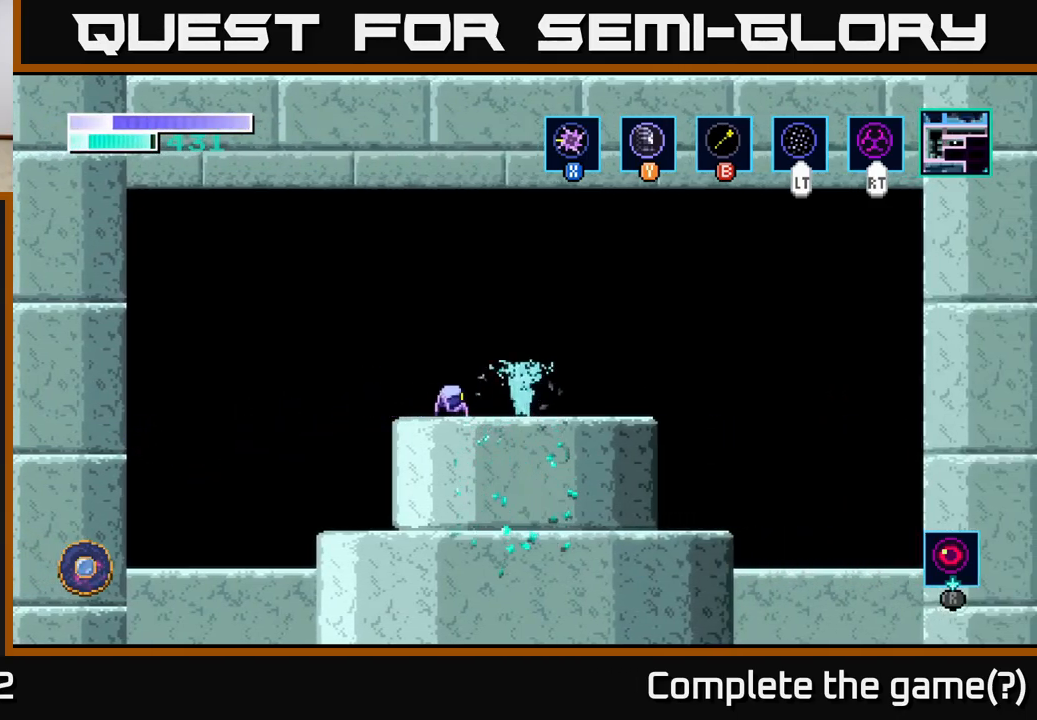
{"buttons": [], "left_stick": "center", "right_stick": "center", "events": [[117, "left_stick", "center"]]}
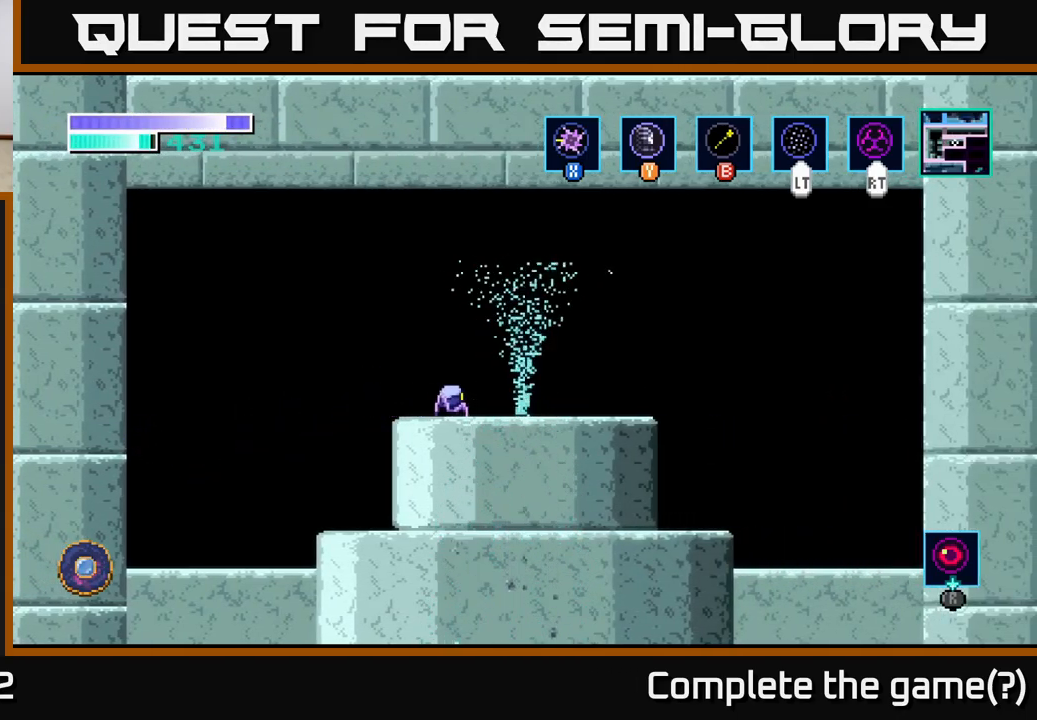
{"buttons": [], "left_stick": "center", "right_stick": "center", "events": []}
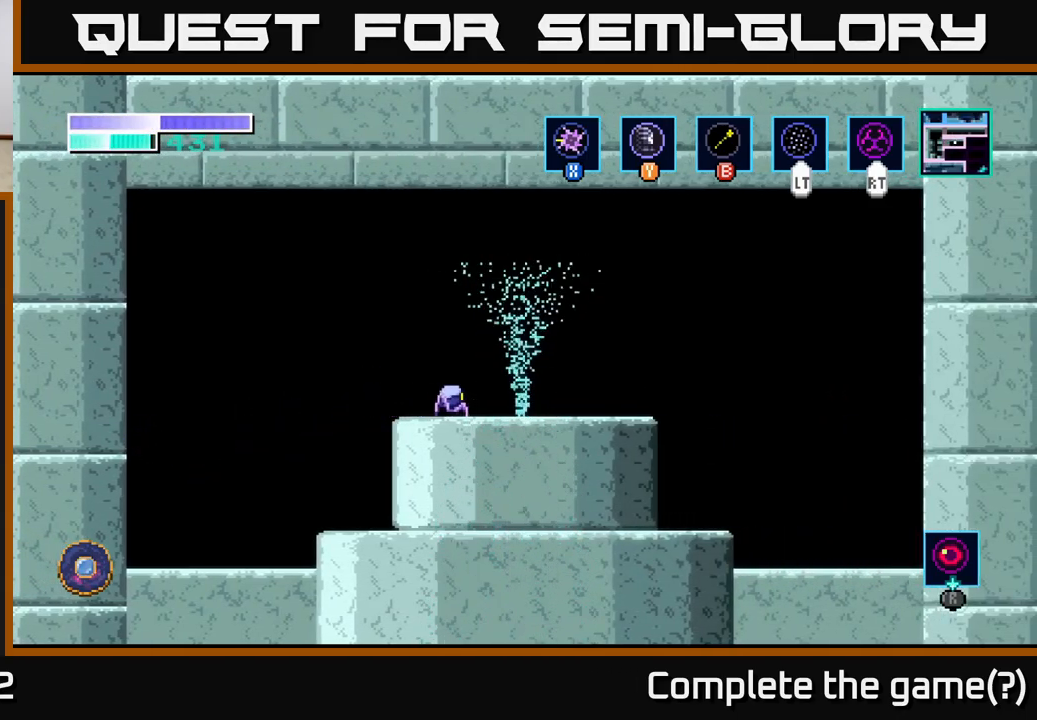
{"buttons": [], "left_stick": "center", "right_stick": "center", "events": []}
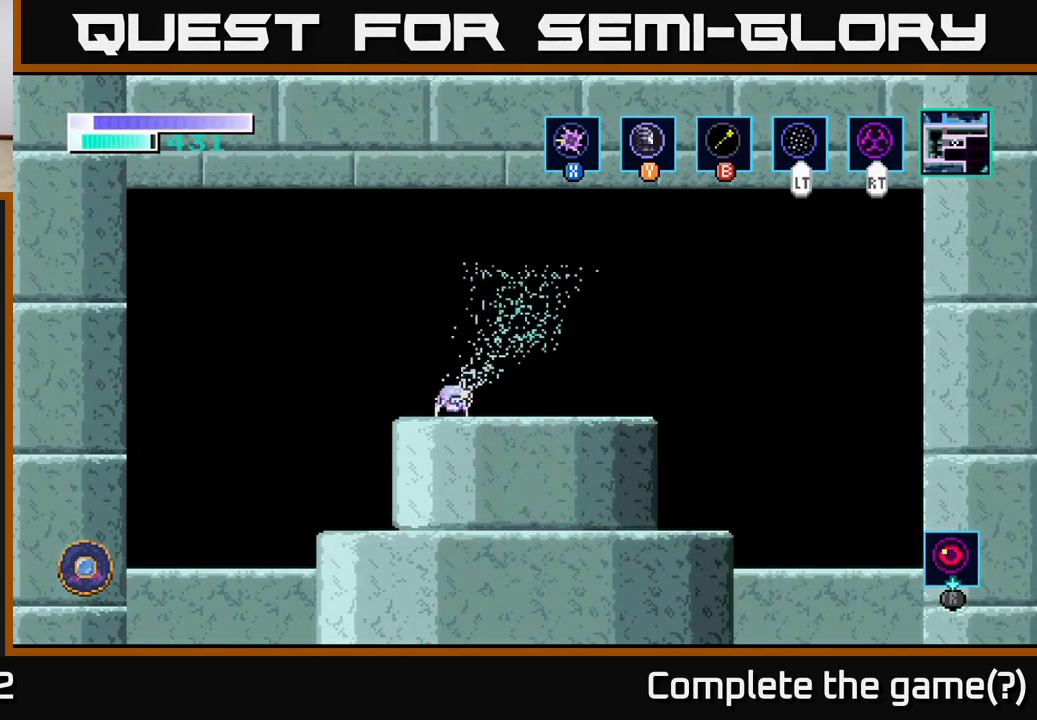
{"buttons": [], "left_stick": "center", "right_stick": "center", "events": []}
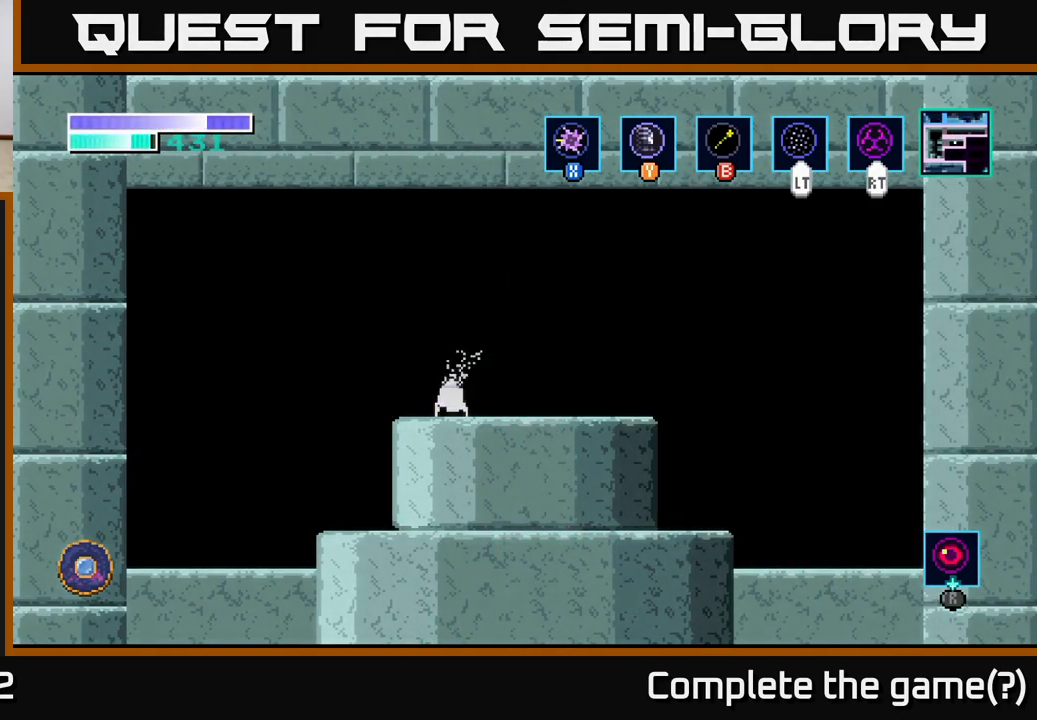
{"buttons": [], "left_stick": "center", "right_stick": "center", "events": []}
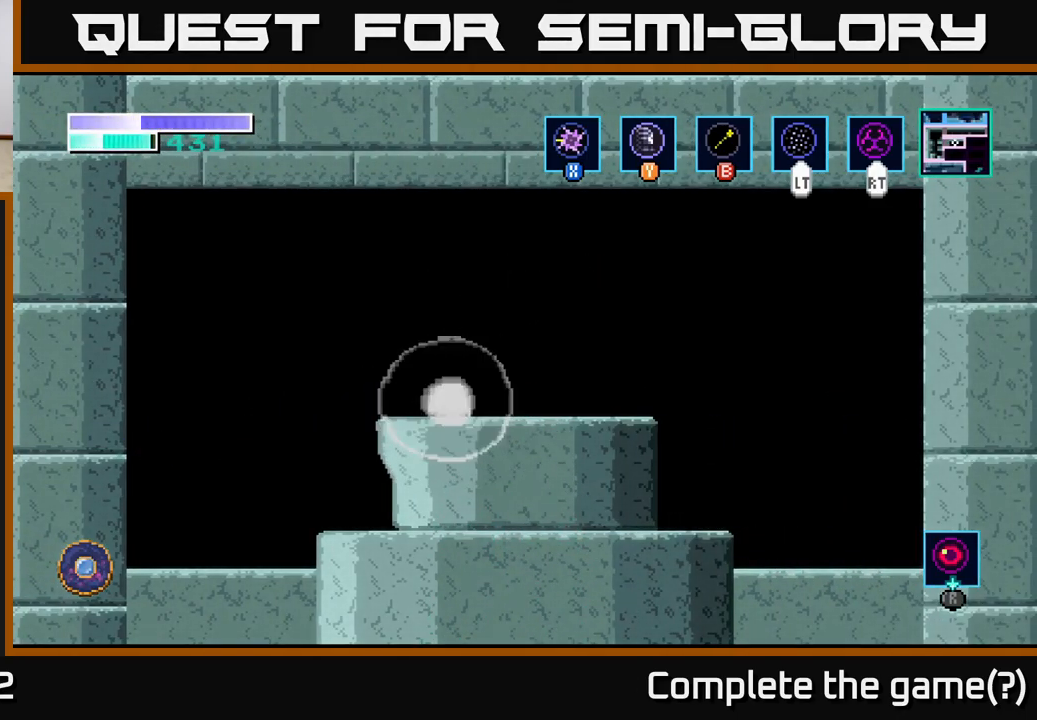
{"buttons": [], "left_stick": "center", "right_stick": "center", "events": []}
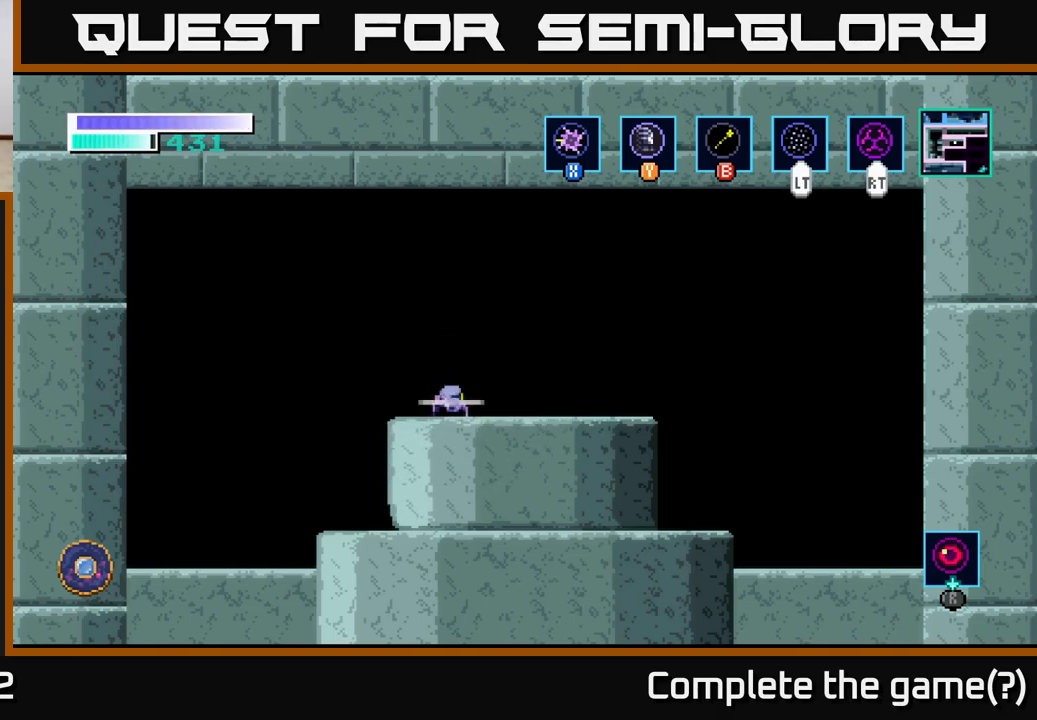
{"buttons": [], "left_stick": "left", "right_stick": "center", "events": [[250, "left_stick", "left"]]}
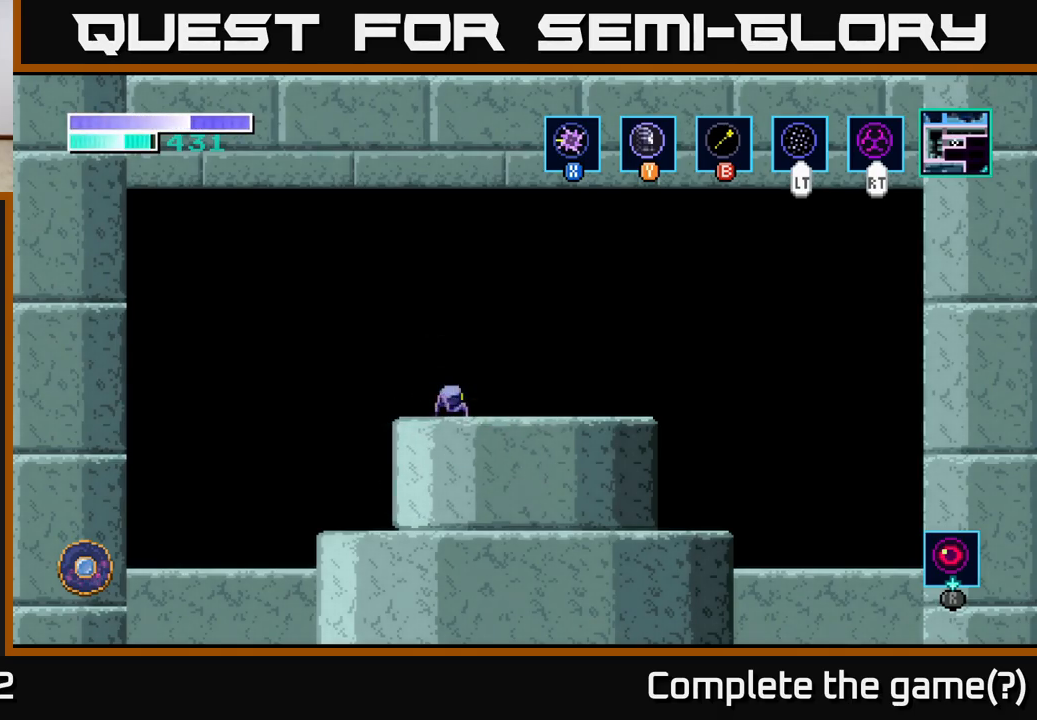
{"buttons": [], "left_stick": "center", "right_stick": "center", "events": [[400, "left_stick", "center"]]}
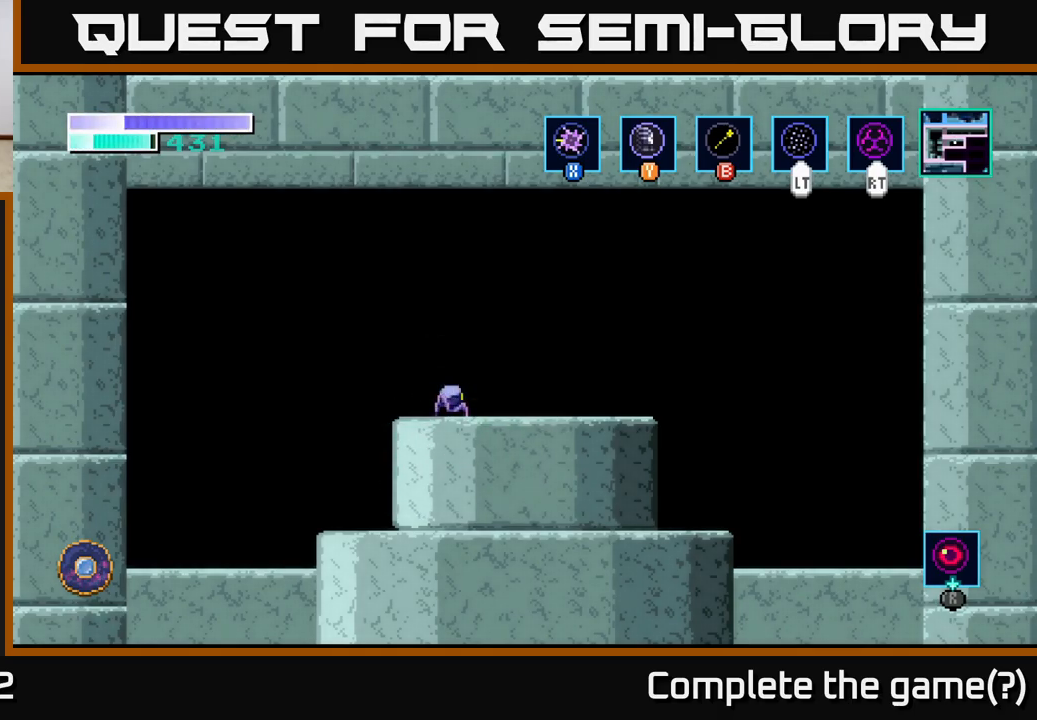
{"buttons": [], "left_stick": "left", "right_stick": "center", "events": [[16, "left_stick", "left"]]}
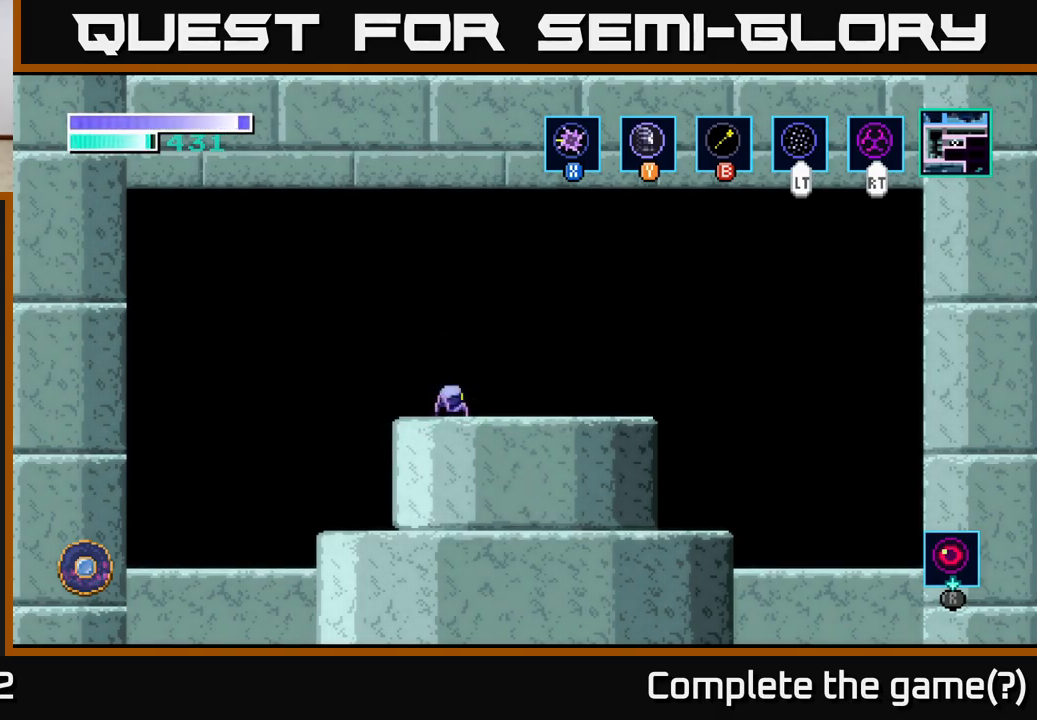
{"buttons": ["A"], "left_stick": "center", "right_stick": "center", "events": [[16, "A", "down"], [133, "A", "up"], [250, "A", "down"], [383, "A", "up"], [466, "A", "down"], [466, "left_stick", "center"]]}